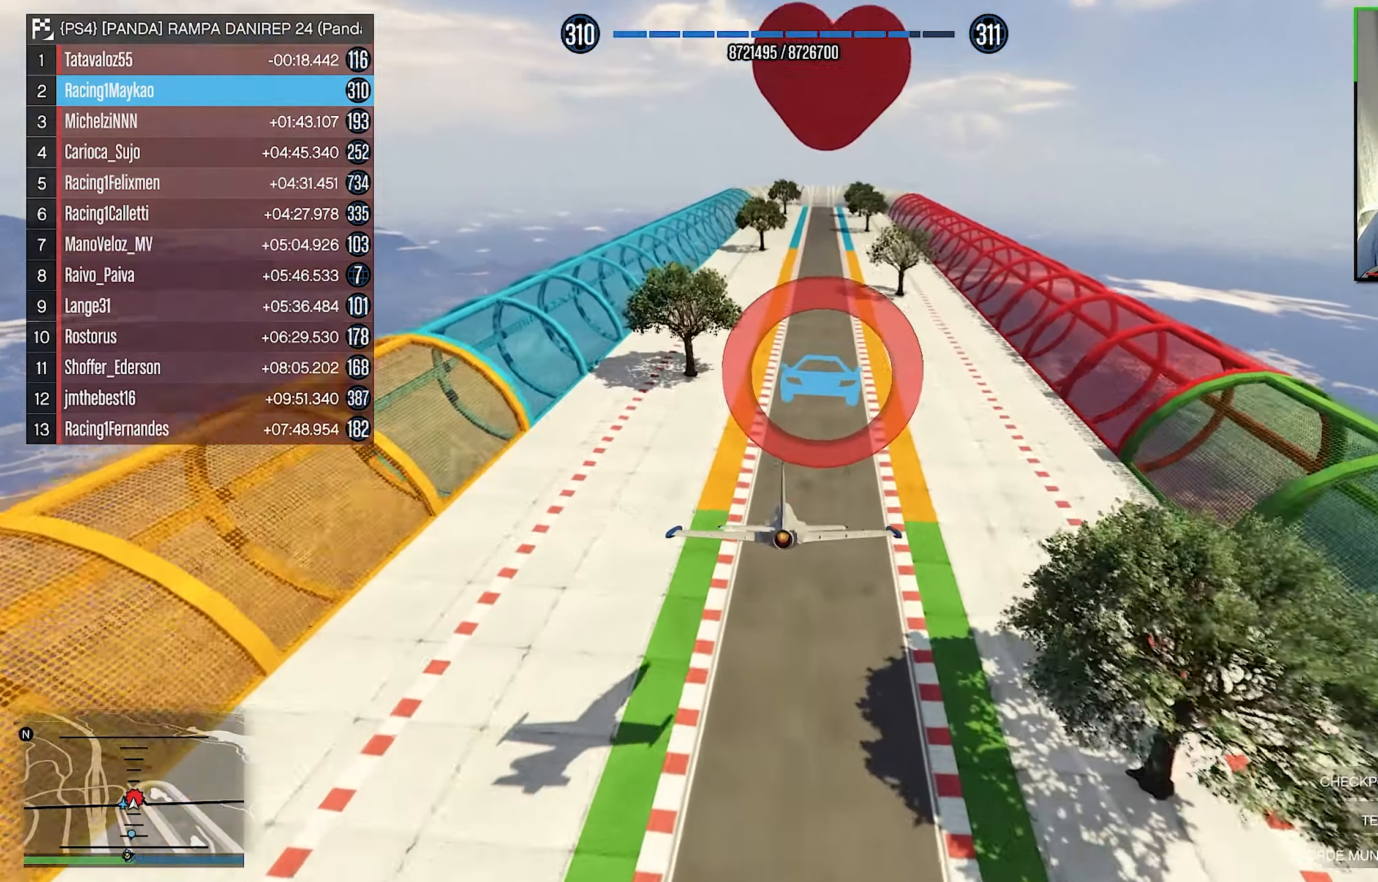
Gameplay with a controller (Xbox layout); each line is a JSON object with the inputs held at the frame after it. "events" lists button and stick changes between this image and that frame as [ms after this image, input, new state], when the widget could be followed in between. Not read: R3.
{"buttons": [], "left_stick": "right", "right_stick": "center", "events": [[200, "left_stick", "down"], [333, "left_stick", "center"], [483, "left_stick", "right"]]}
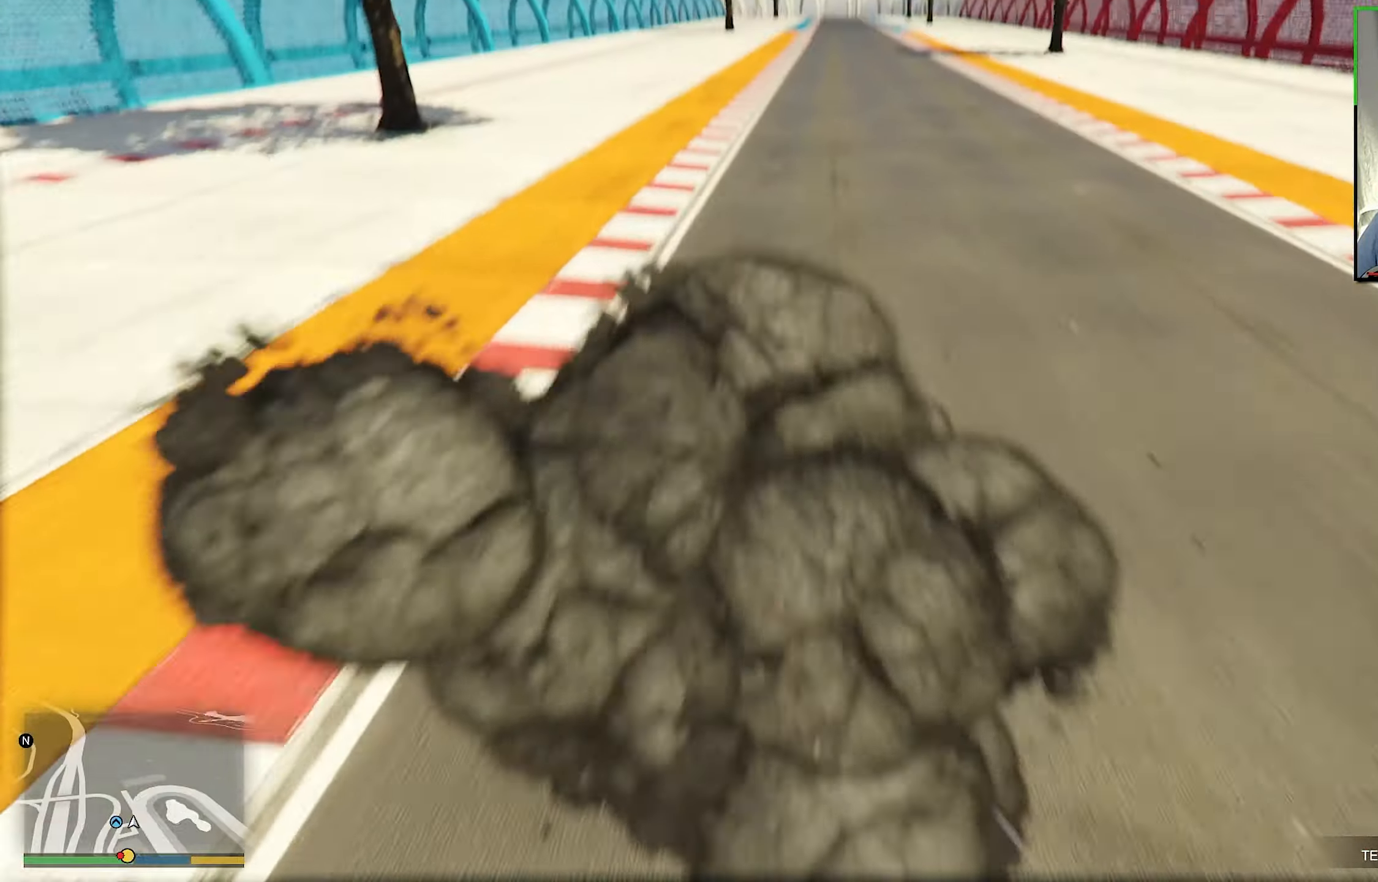
{"buttons": ["L2", "R1"], "left_stick": "right", "right_stick": "center", "events": [[50, "L2", "down"], [150, "R1", "down"]]}
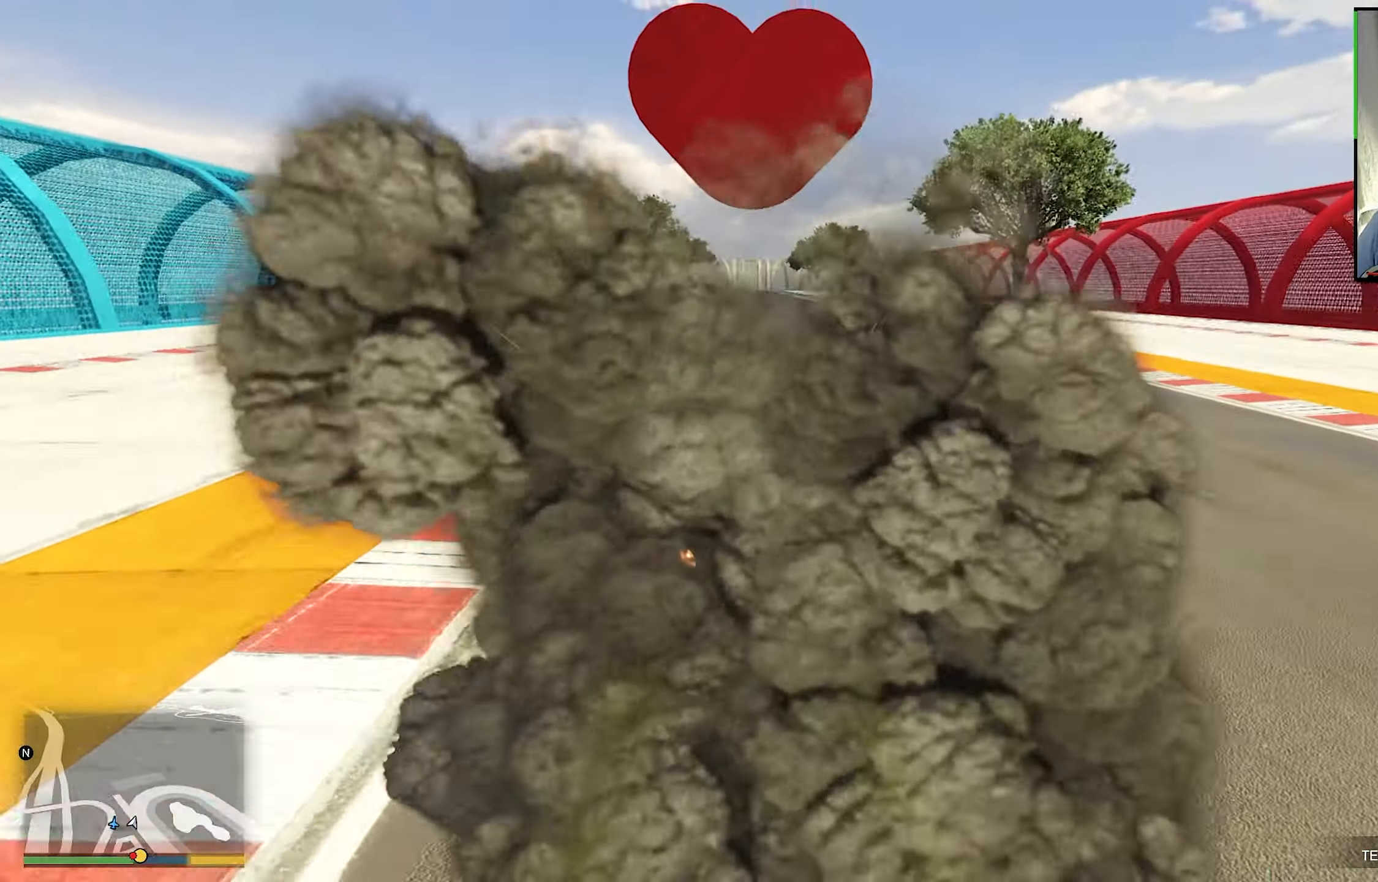
{"buttons": ["L2", "R1"], "left_stick": "right", "right_stick": "center", "events": []}
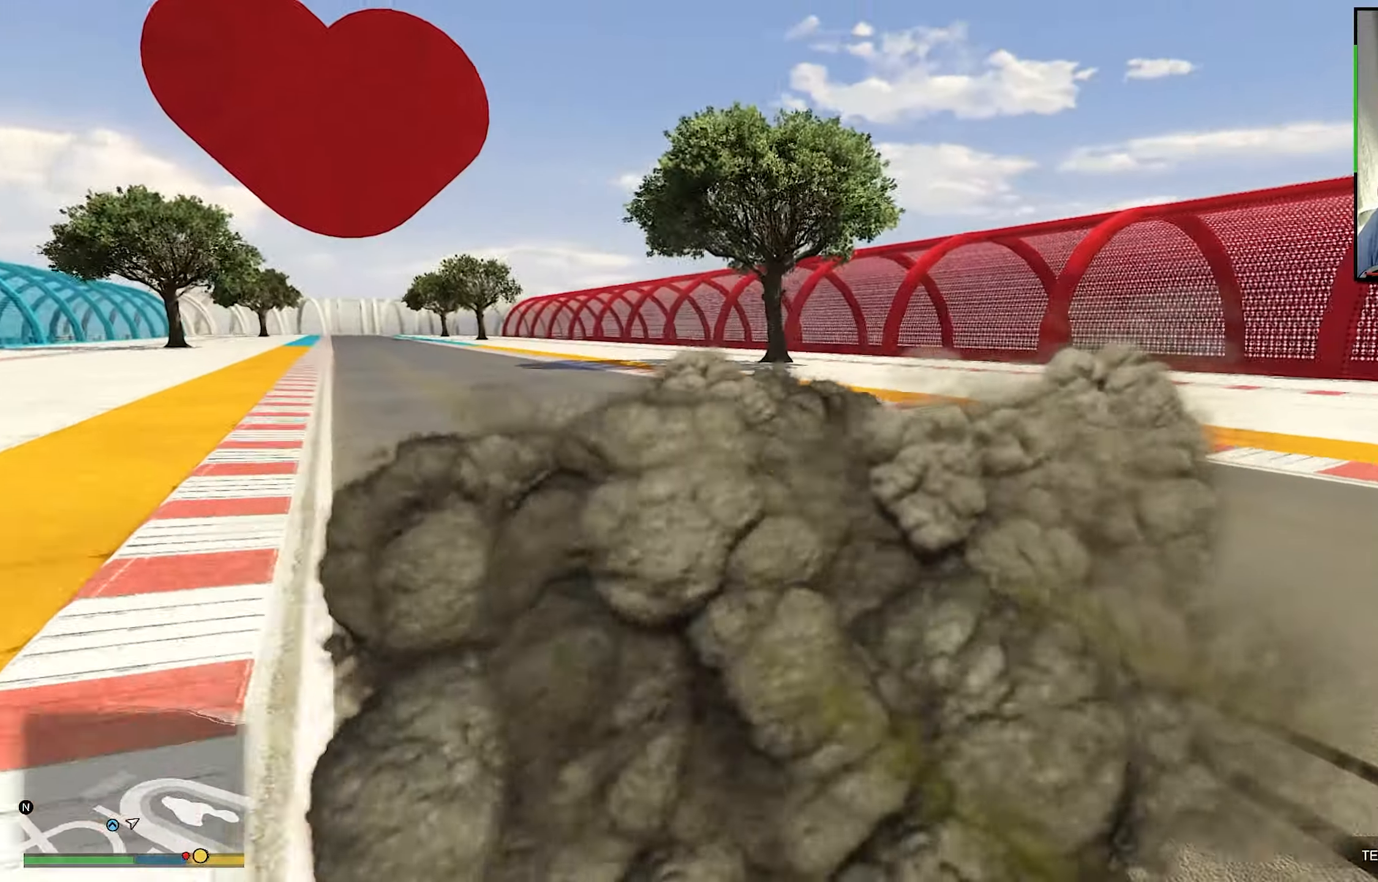
{"buttons": ["Y"], "left_stick": "right", "right_stick": "center", "events": [[500, "L2", "up"], [500, "R1", "up"], [500, "Y", "down"]]}
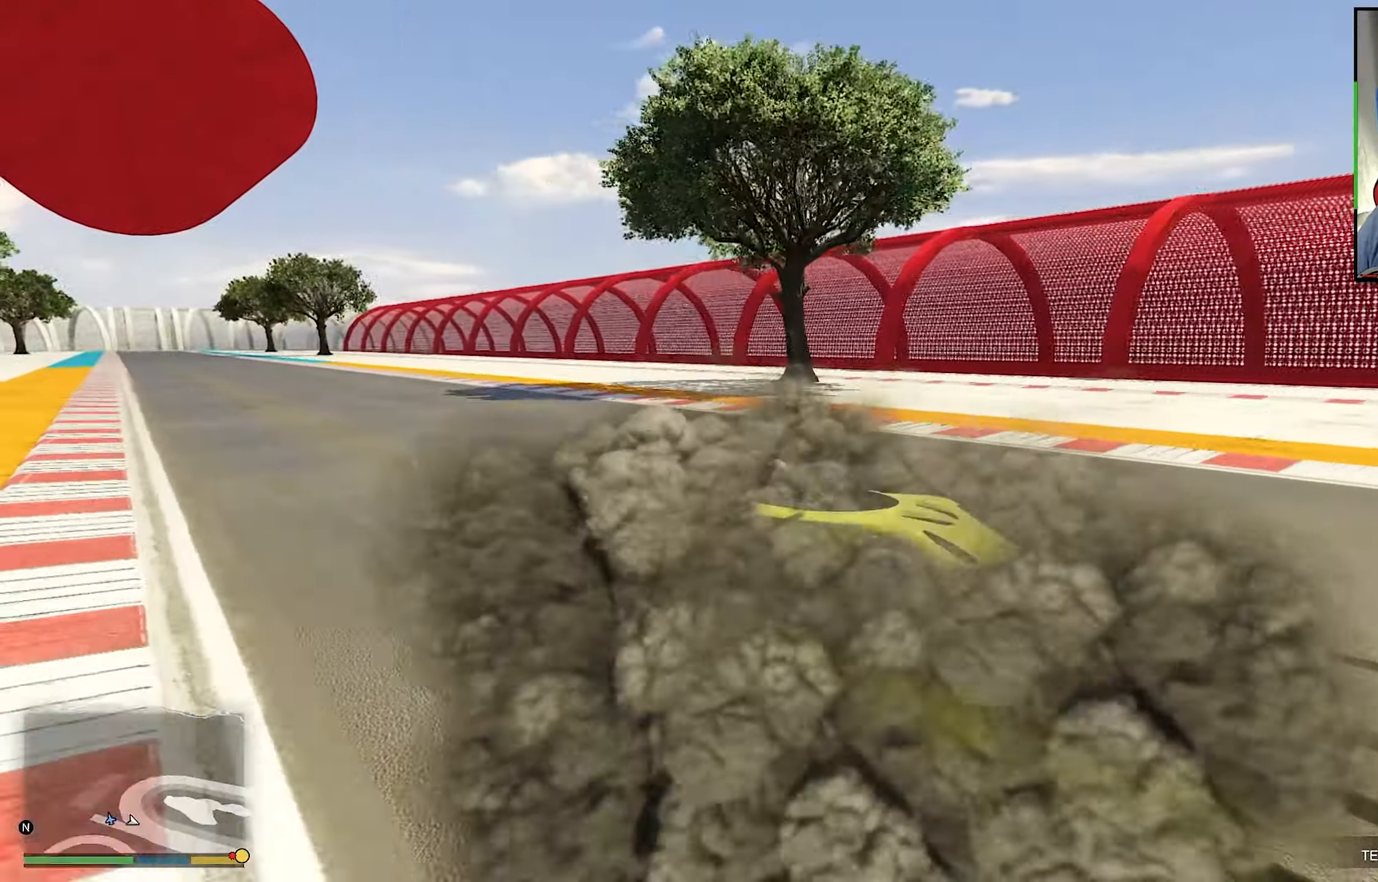
{"buttons": ["Y"], "left_stick": "center", "right_stick": "center", "events": [[133, "left_stick", "center"]]}
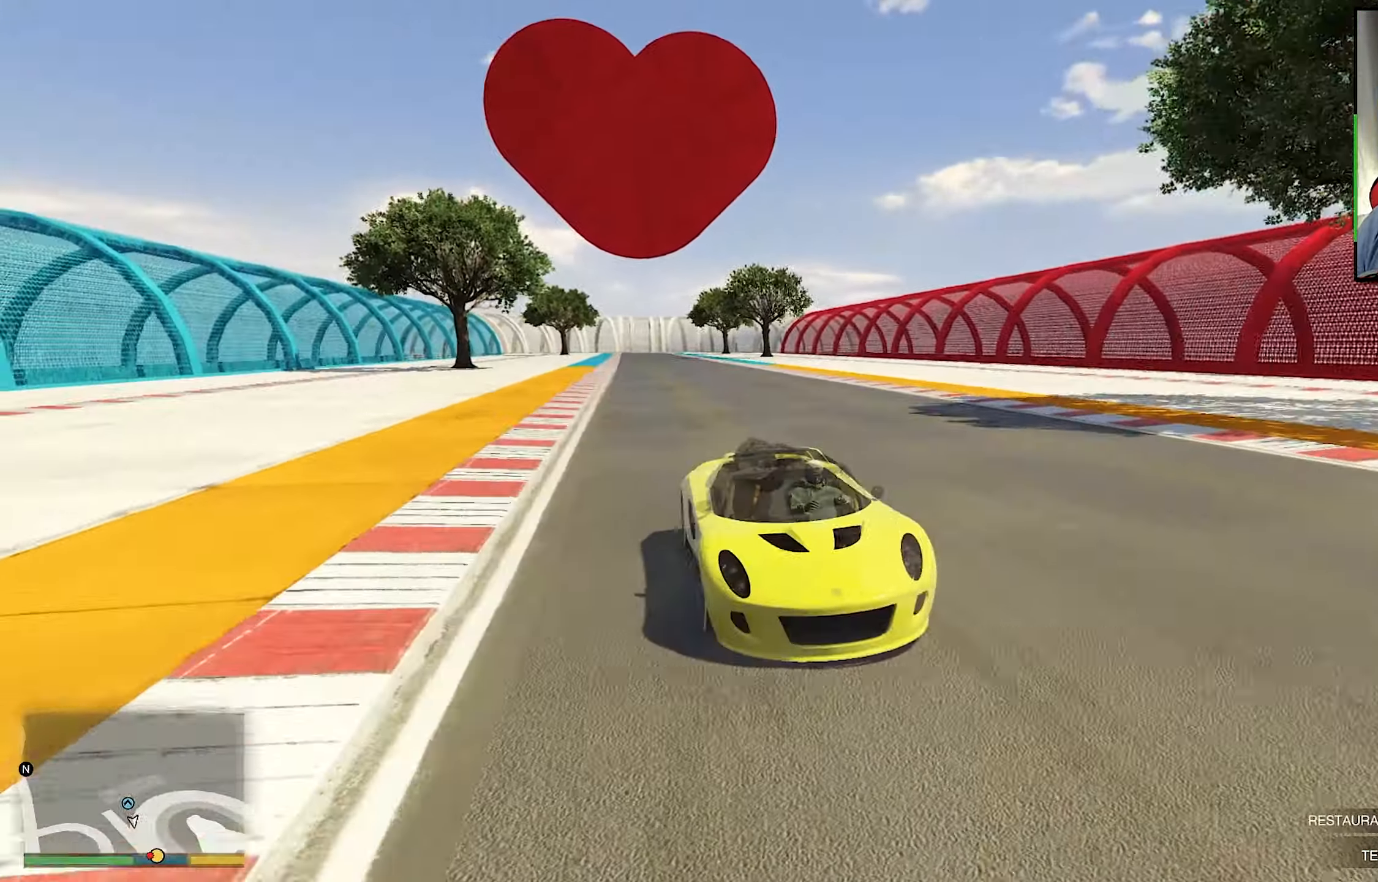
{"buttons": ["Y"], "left_stick": "center", "right_stick": "center", "events": []}
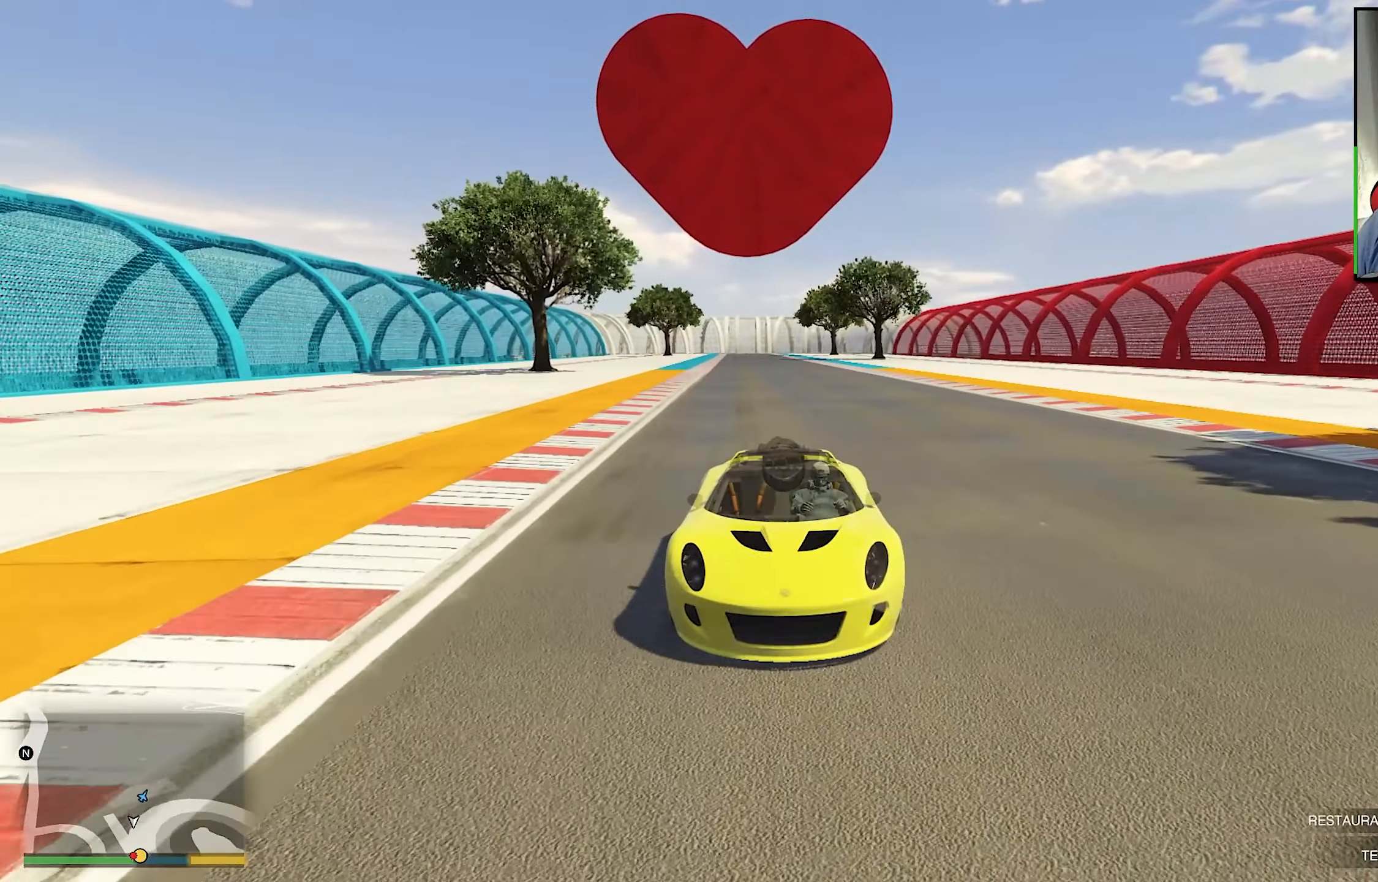
{"buttons": ["Y"], "left_stick": "center", "right_stick": "center", "events": []}
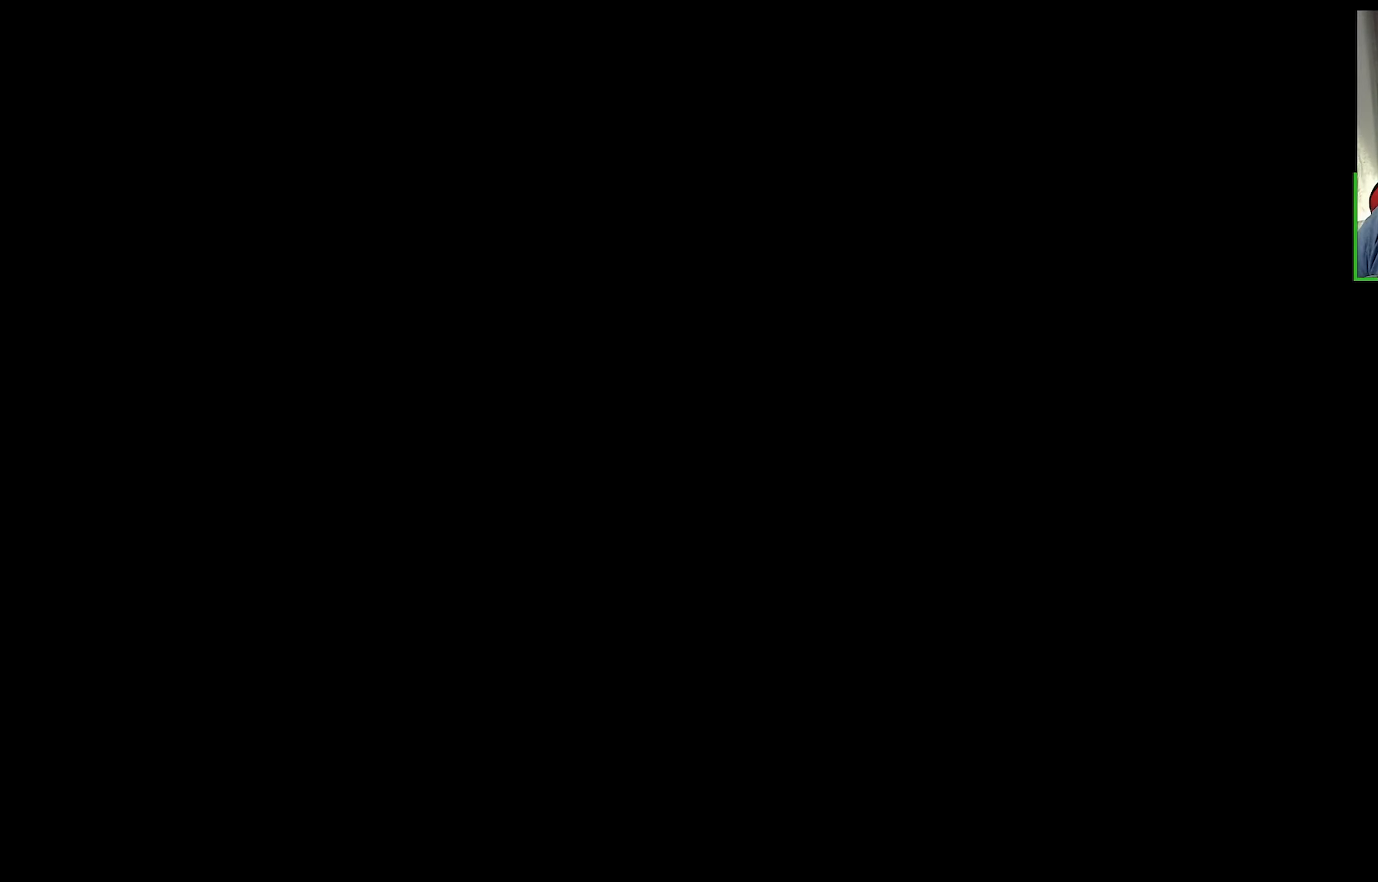
{"buttons": ["R2"], "left_stick": "center", "right_stick": "center", "events": [[83, "Y", "up"], [233, "R2", "down"]]}
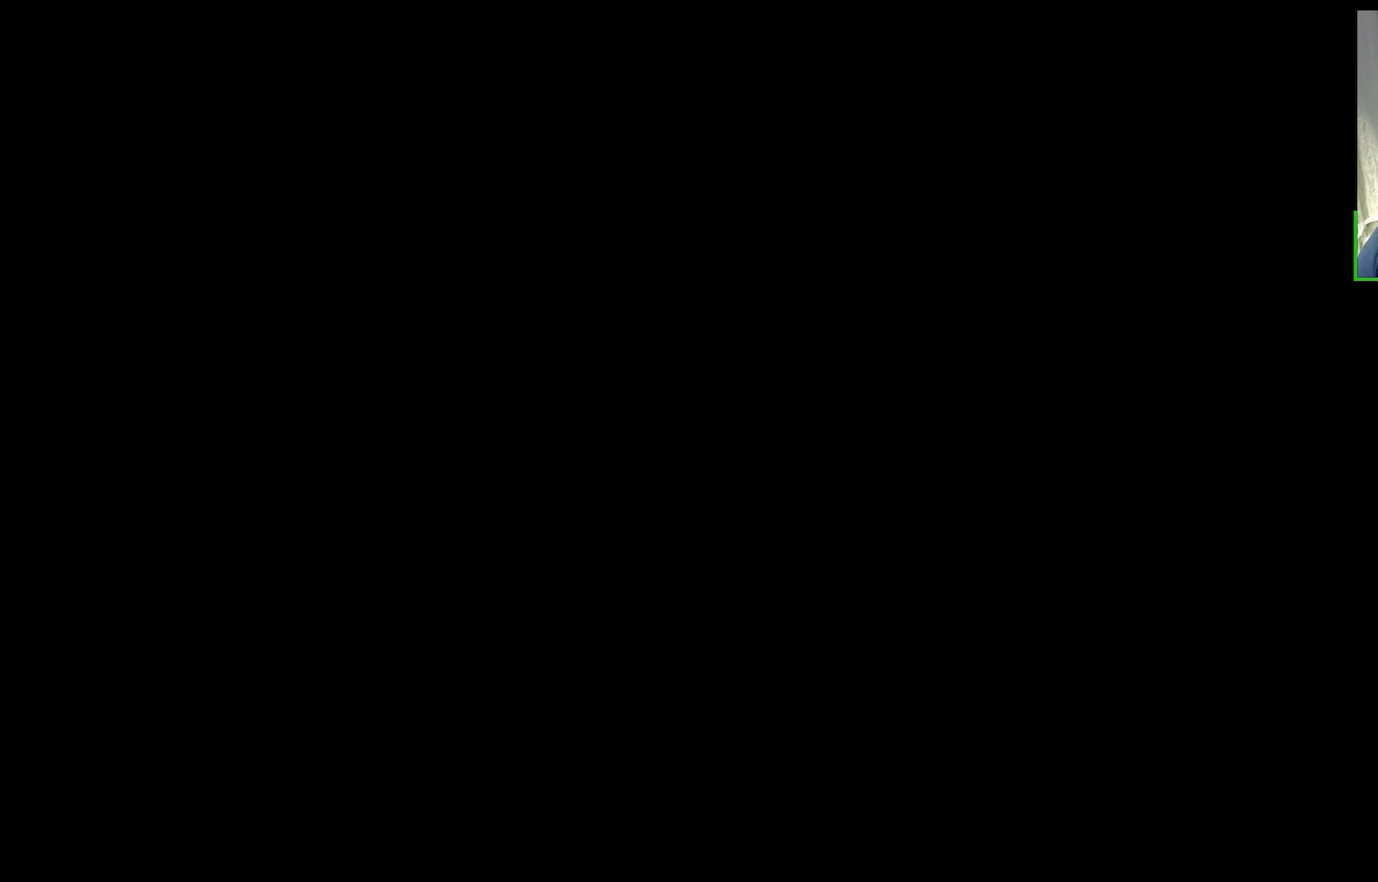
{"buttons": ["R2", "L3"], "left_stick": "center", "right_stick": "center", "events": [[400, "L3", "down"]]}
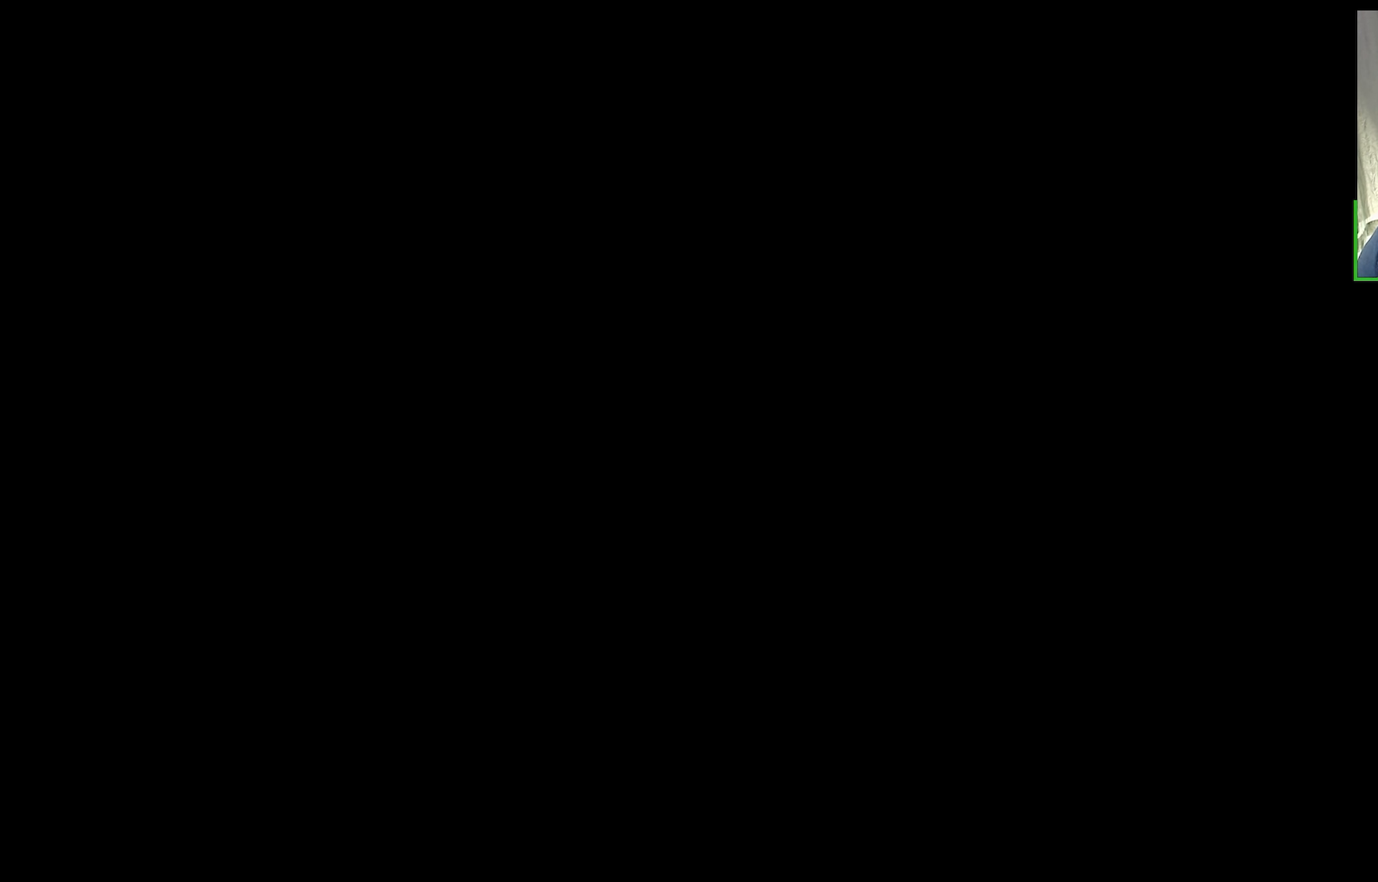
{"buttons": ["R2"], "left_stick": "center", "right_stick": "center", "events": [[33, "L3", "up"]]}
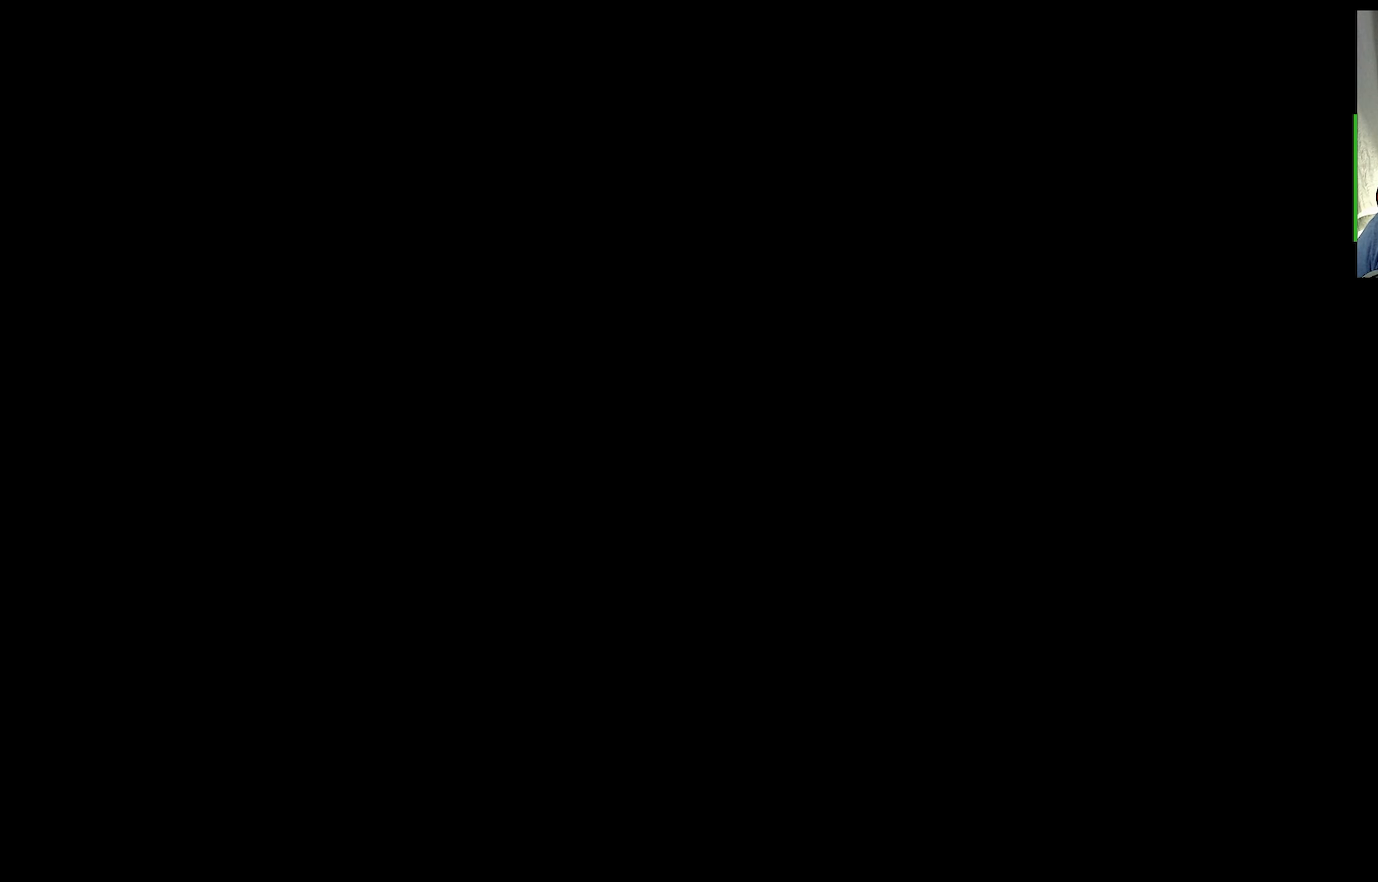
{"buttons": ["R2"], "left_stick": "center", "right_stick": "center", "events": [[317, "R2", "up"], [450, "R2", "down"]]}
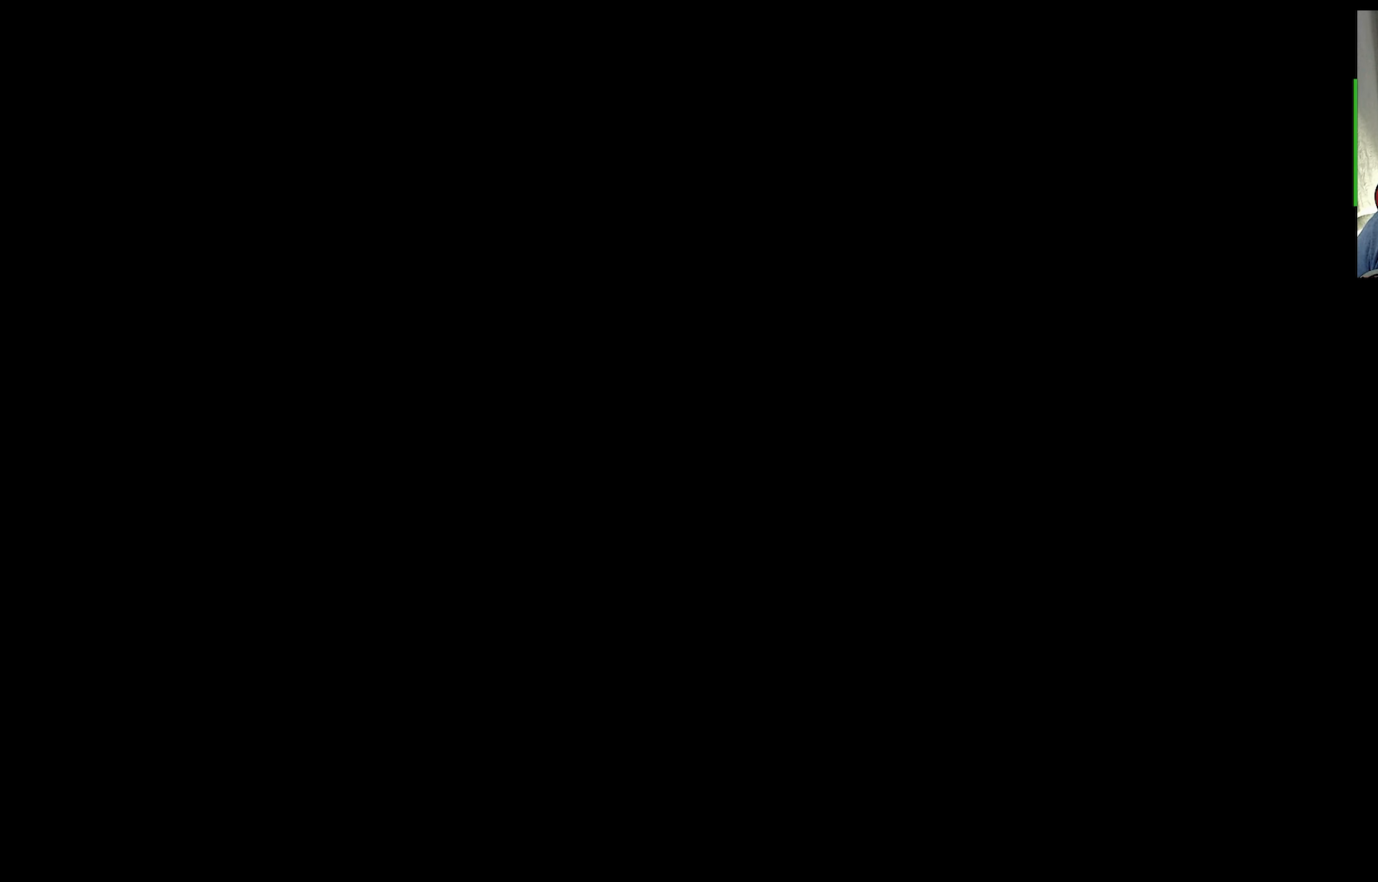
{"buttons": ["R2"], "left_stick": "center", "right_stick": "center", "events": []}
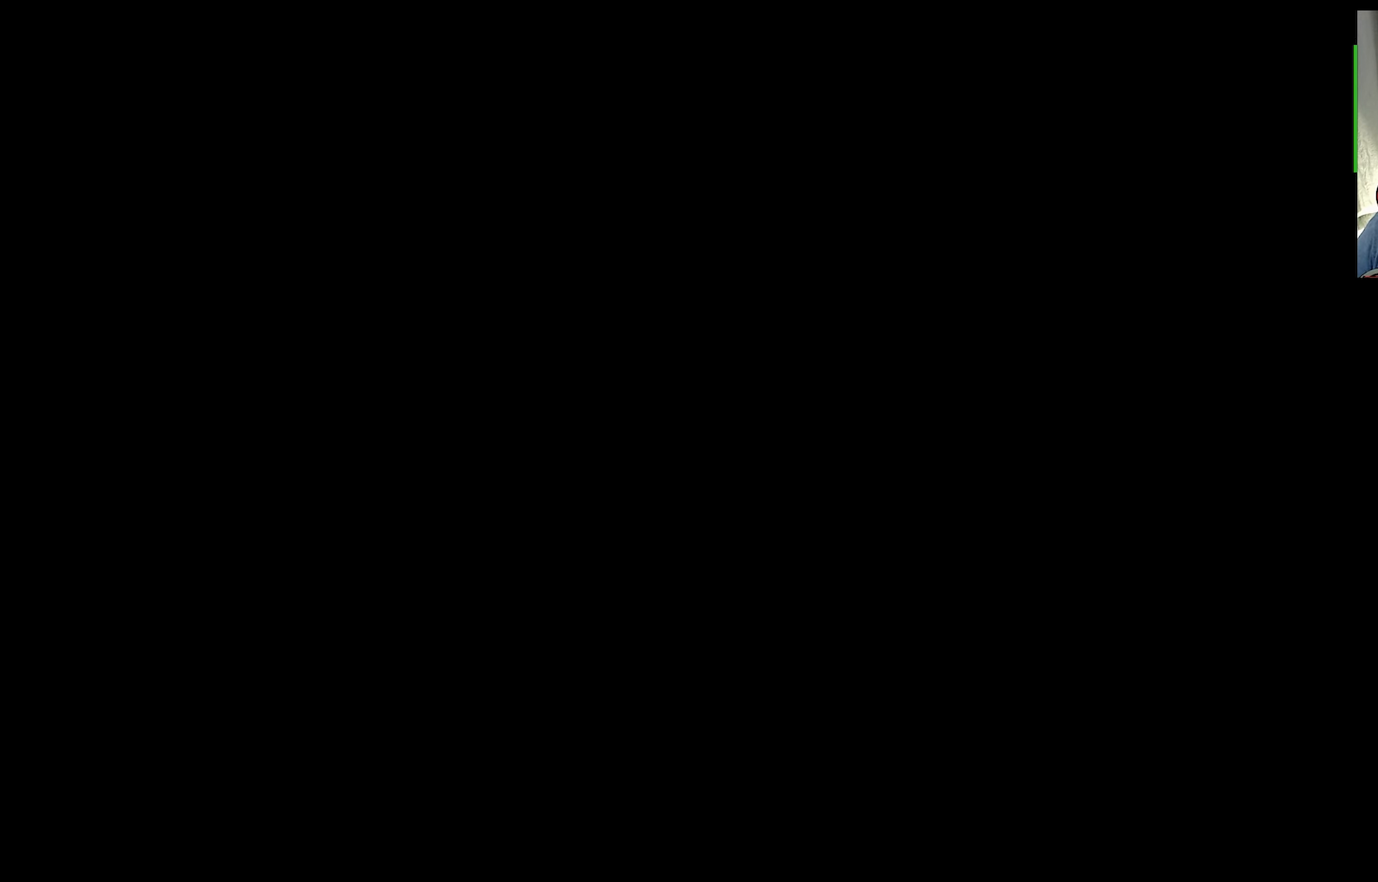
{"buttons": ["R2"], "left_stick": "center", "right_stick": "center", "events": []}
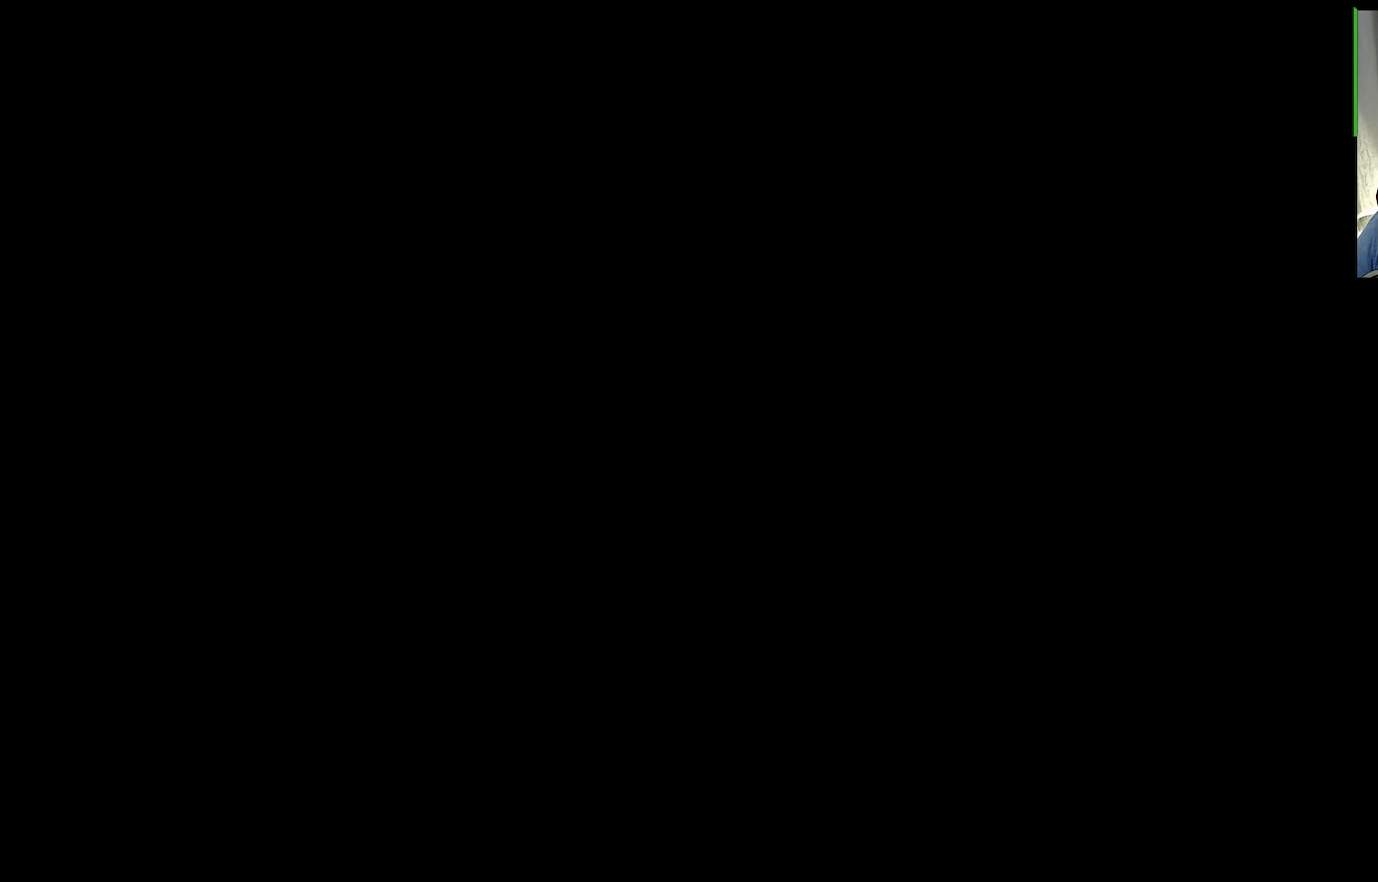
{"buttons": [], "left_stick": "center", "right_stick": "center", "events": [[333, "R2", "up"]]}
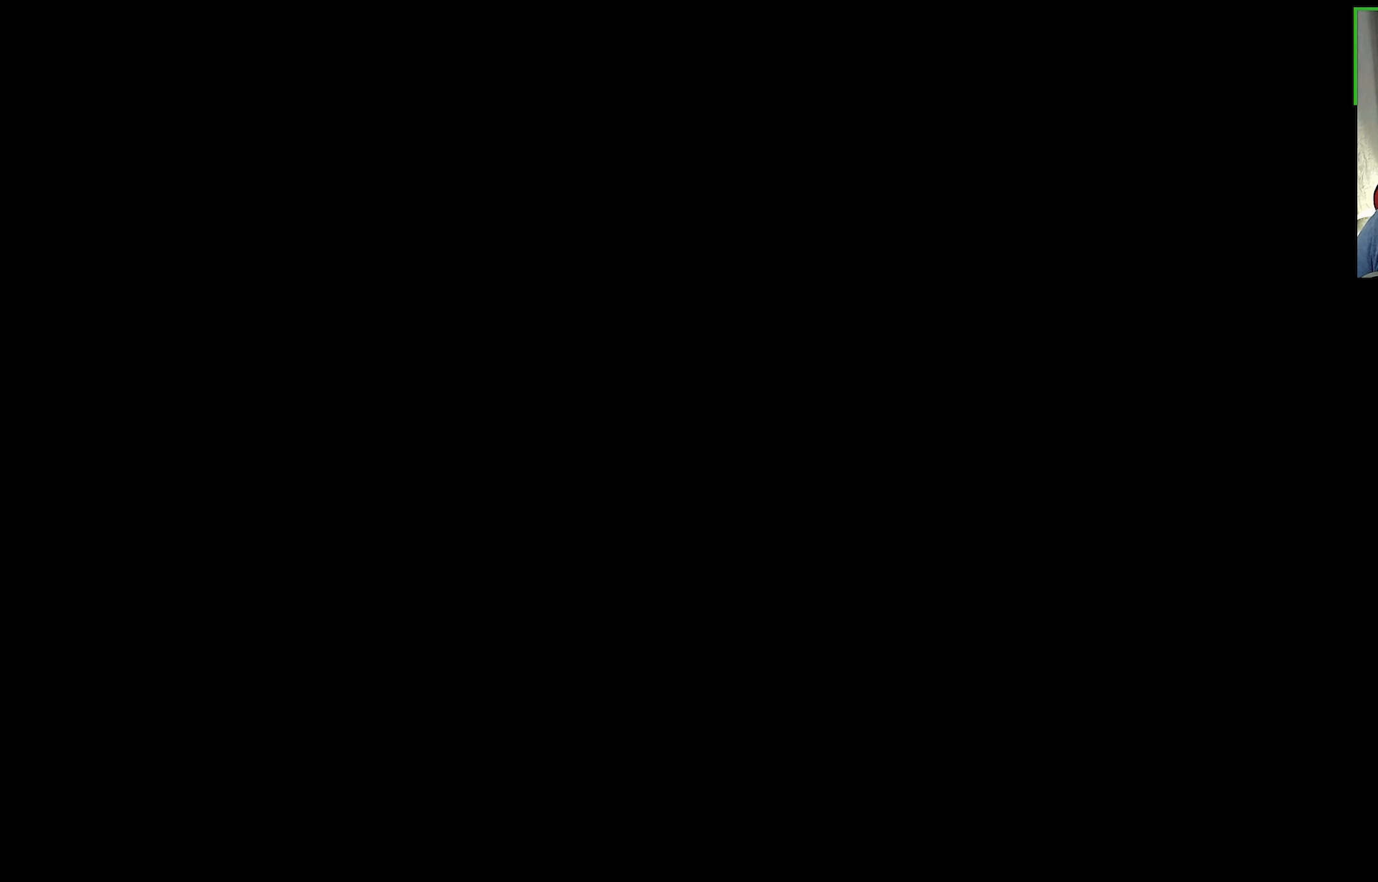
{"buttons": ["R2"], "left_stick": "center", "right_stick": "center", "events": [[50, "R2", "down"]]}
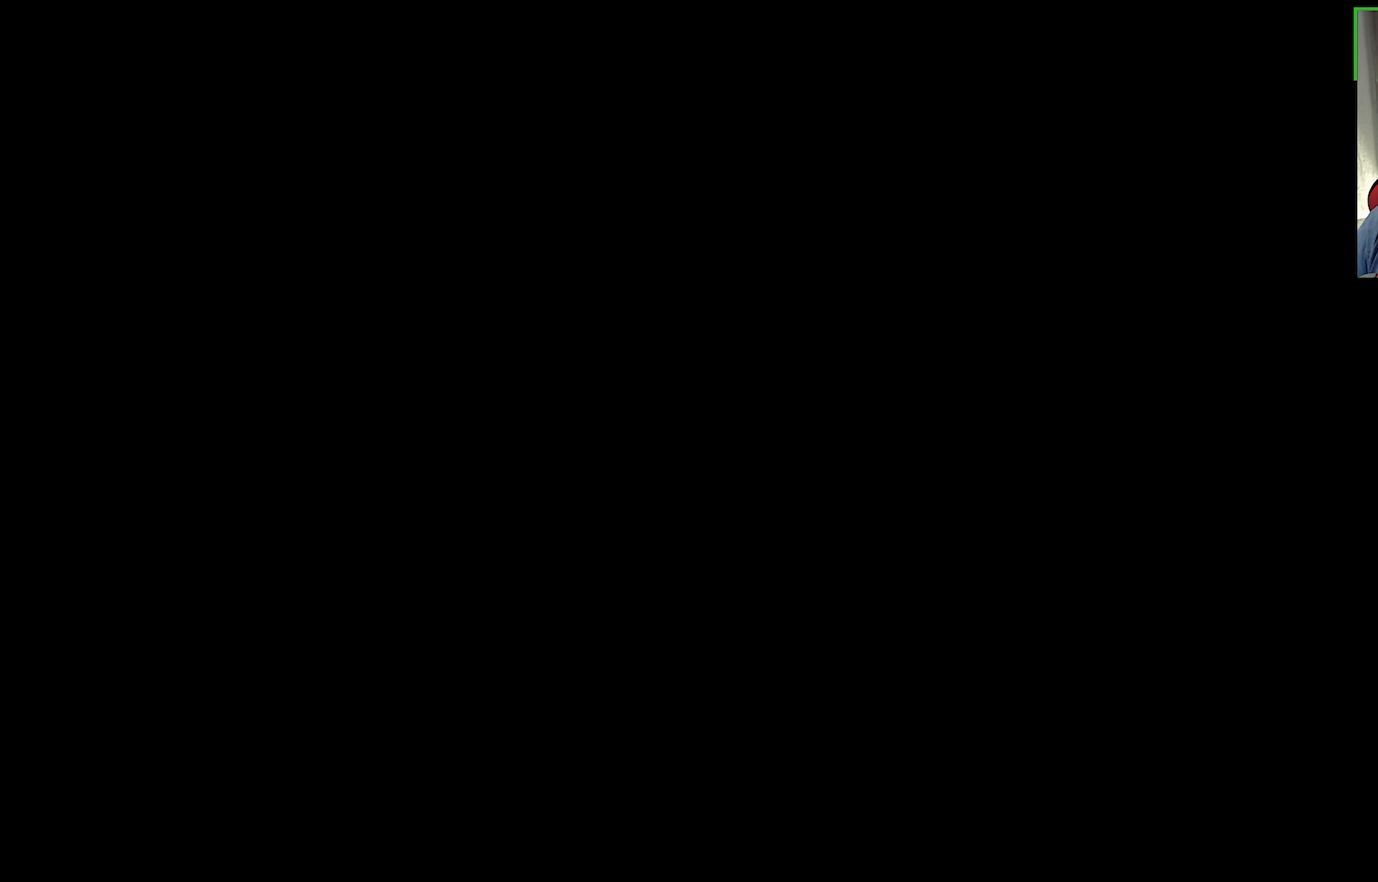
{"buttons": ["R2"], "left_stick": "center", "right_stick": "center", "events": []}
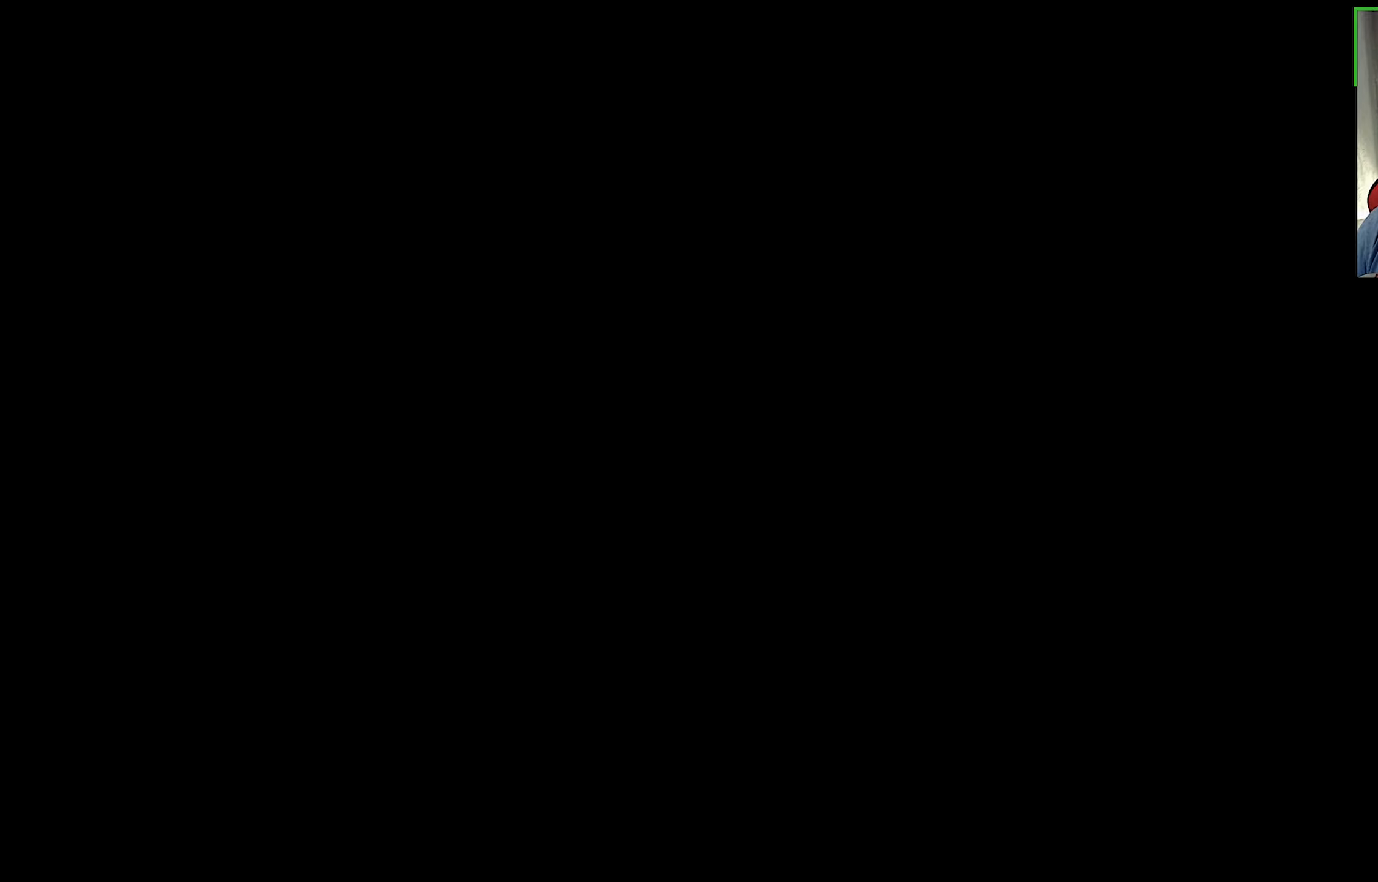
{"buttons": [], "left_stick": "center", "right_stick": "center", "events": [[350, "R2", "up"]]}
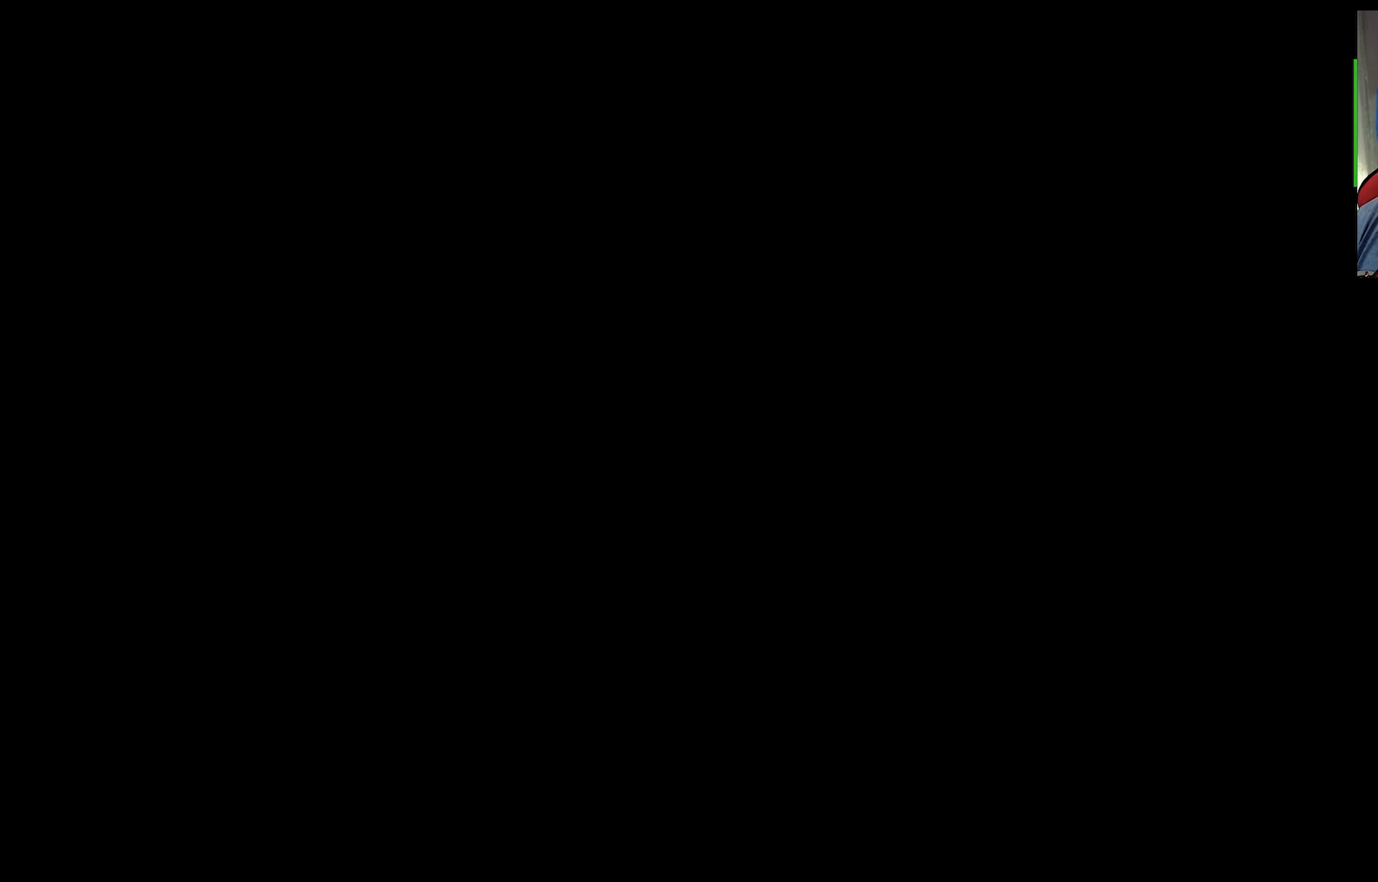
{"buttons": [], "left_stick": "center", "right_stick": "center", "events": []}
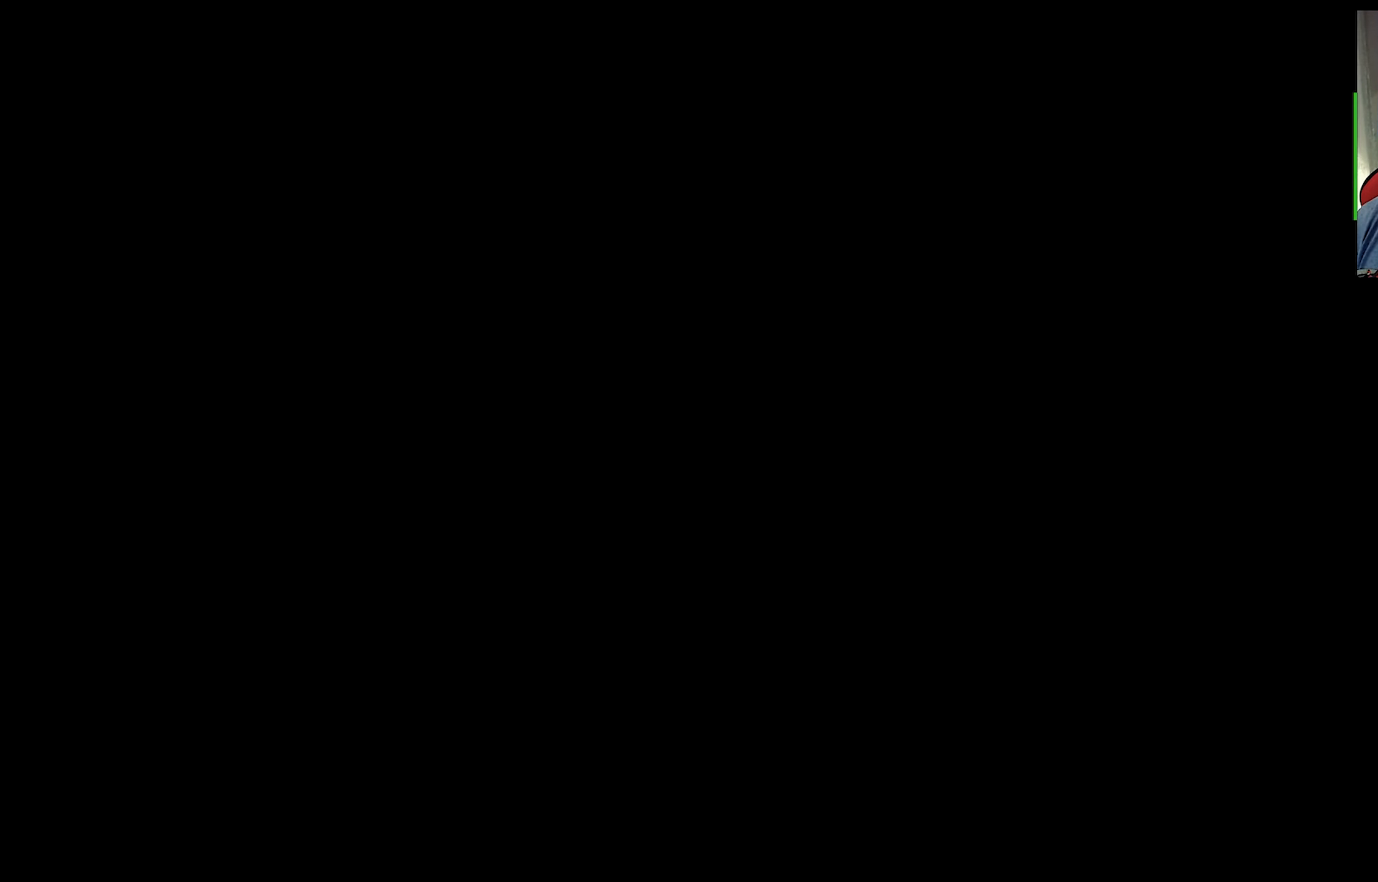
{"buttons": [], "left_stick": "center", "right_stick": "center", "events": []}
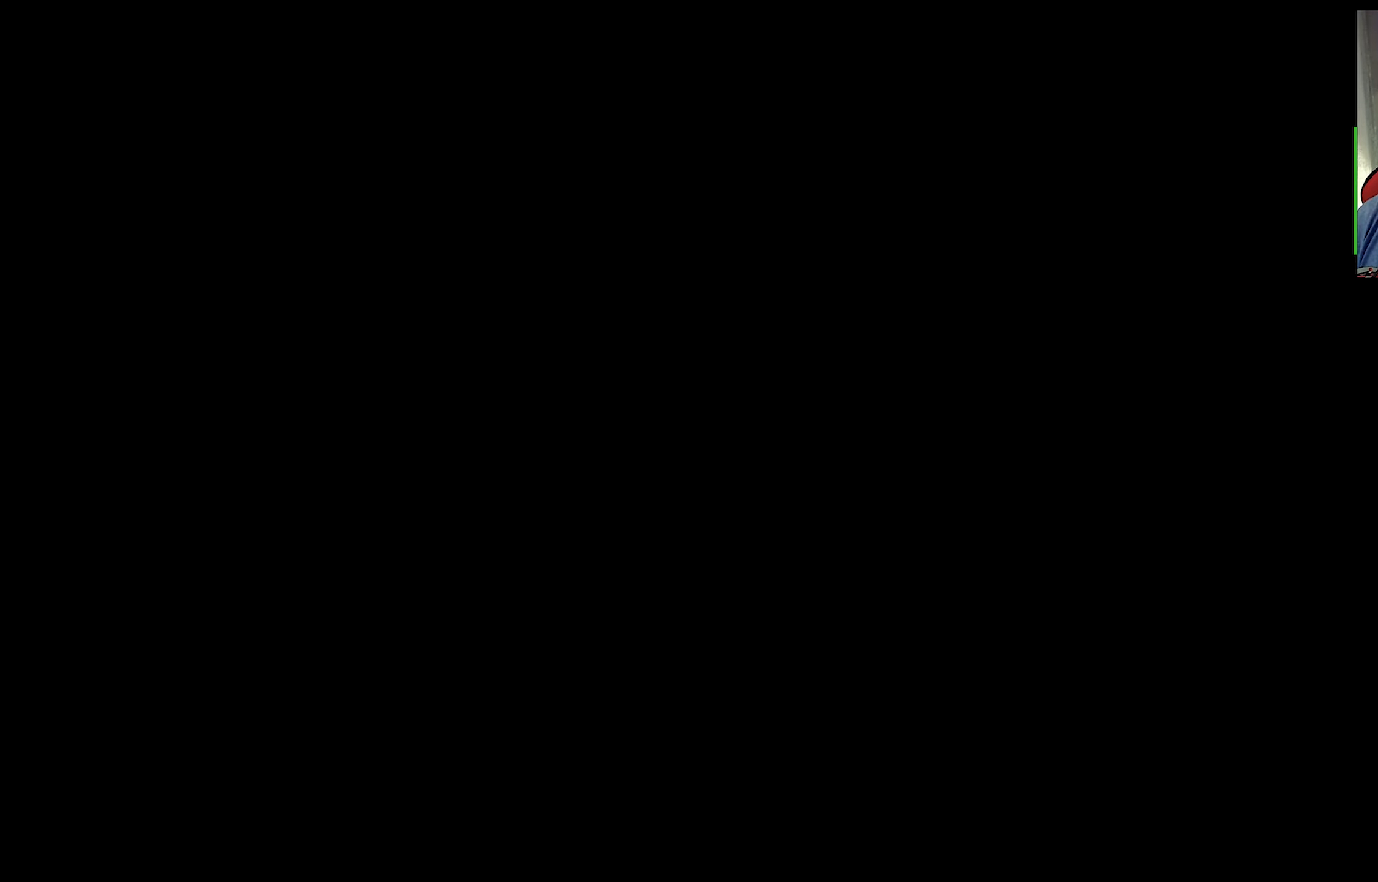
{"buttons": [], "left_stick": "center", "right_stick": "center", "events": []}
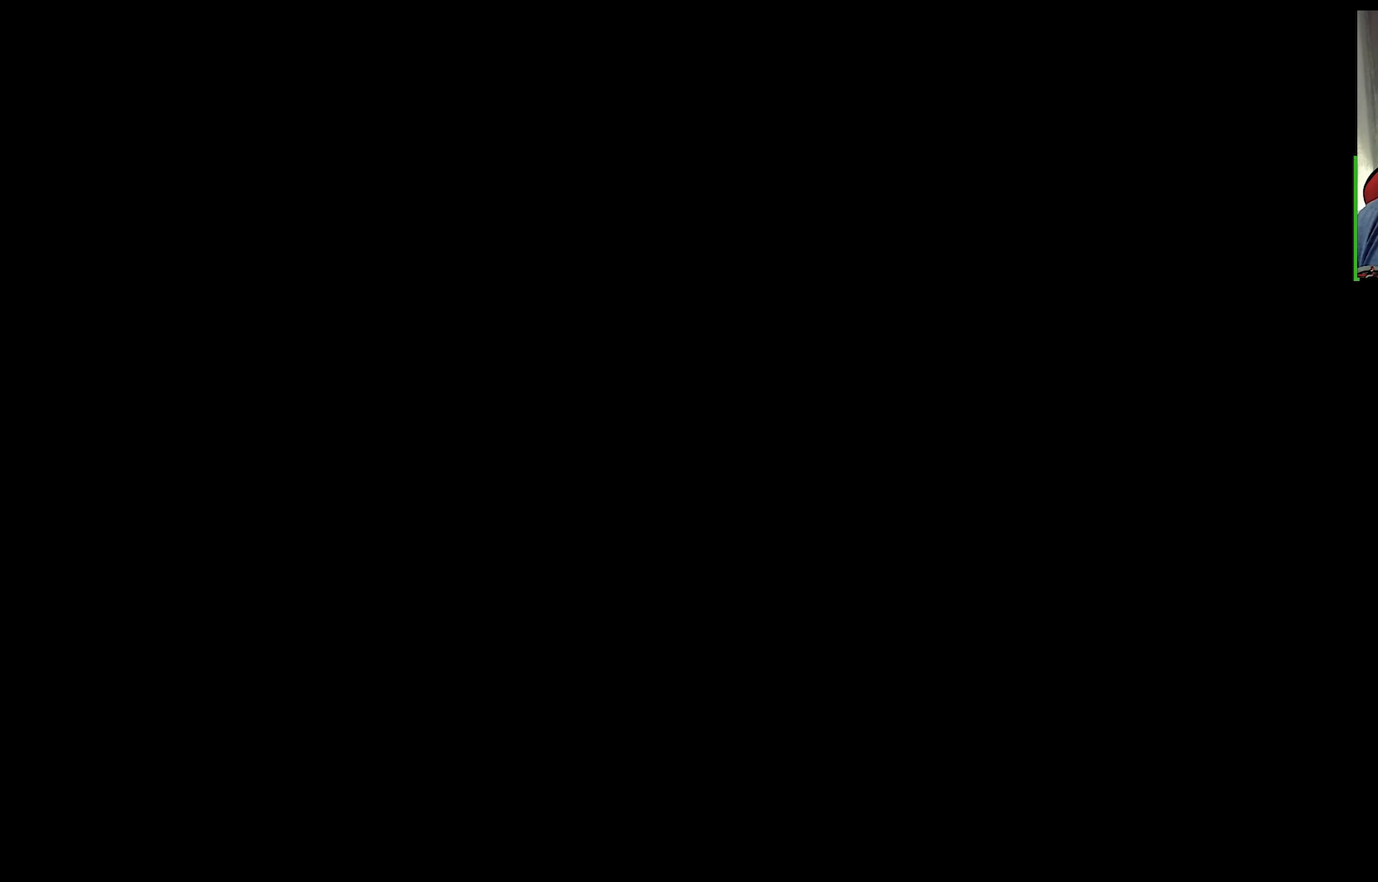
{"buttons": [], "left_stick": "center", "right_stick": "center", "events": []}
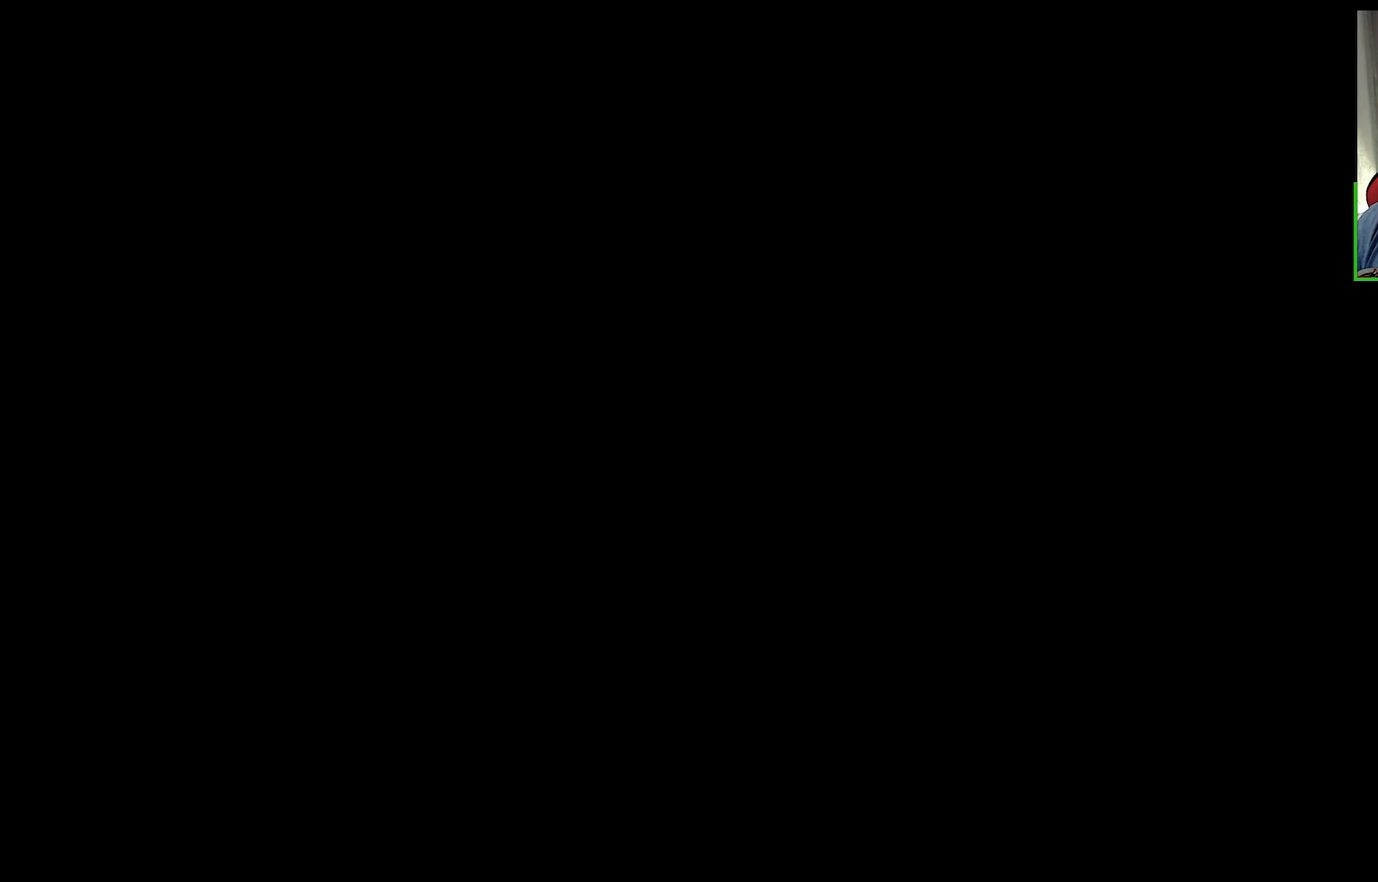
{"buttons": [], "left_stick": "center", "right_stick": "center", "events": []}
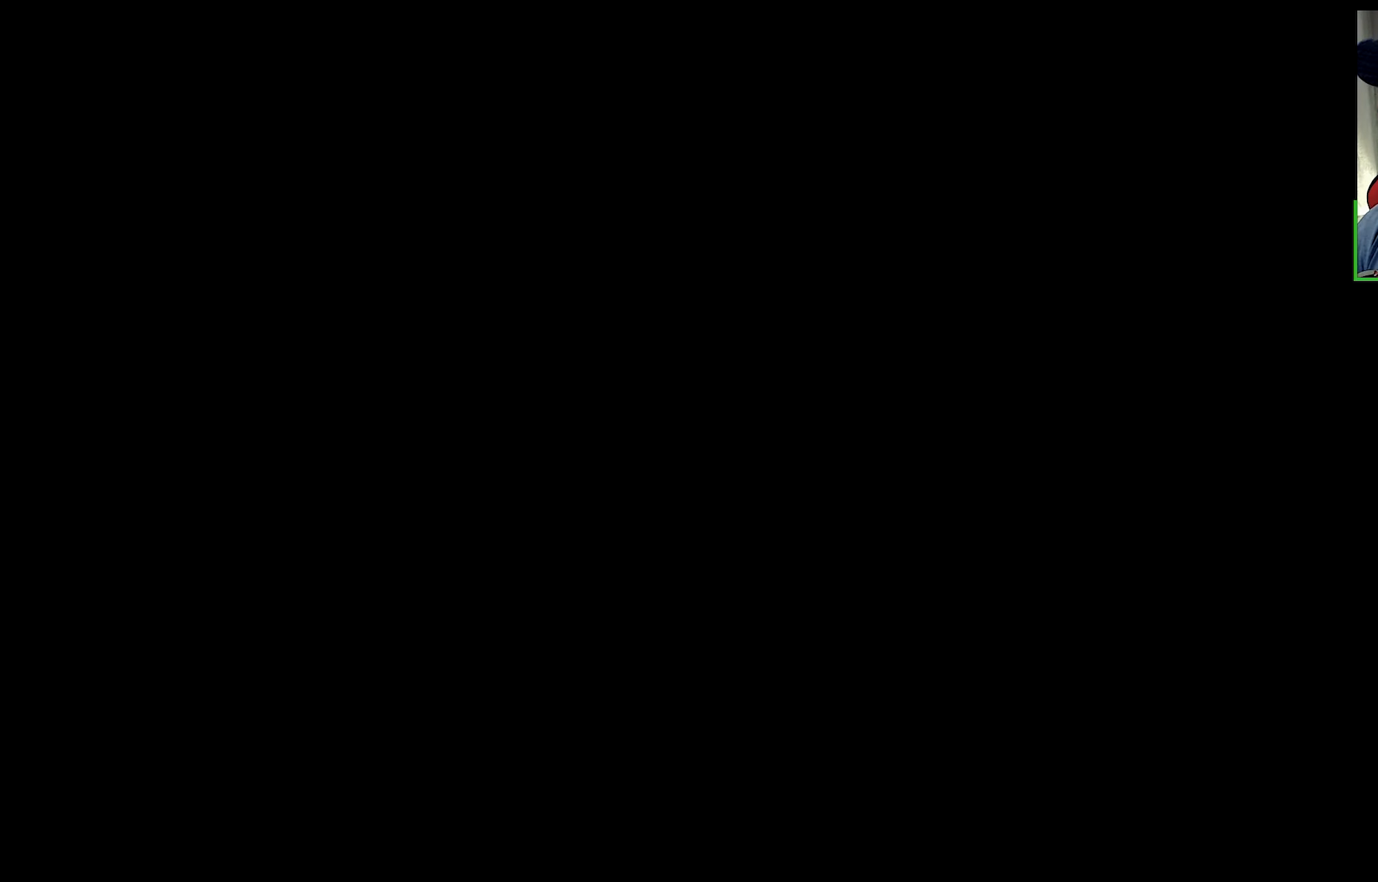
{"buttons": [], "left_stick": "center", "right_stick": "center", "events": []}
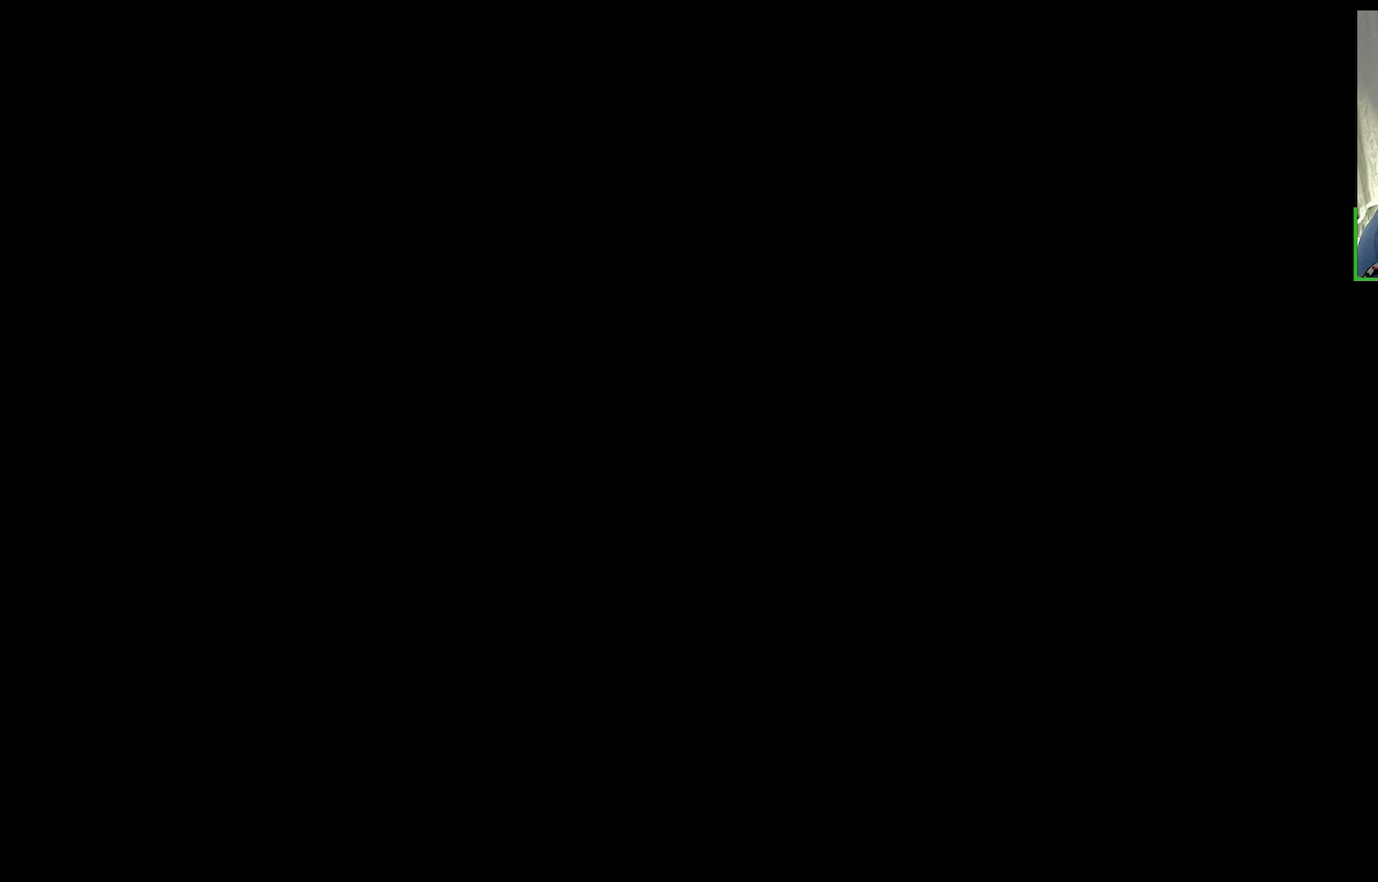
{"buttons": [], "left_stick": "center", "right_stick": "center", "events": []}
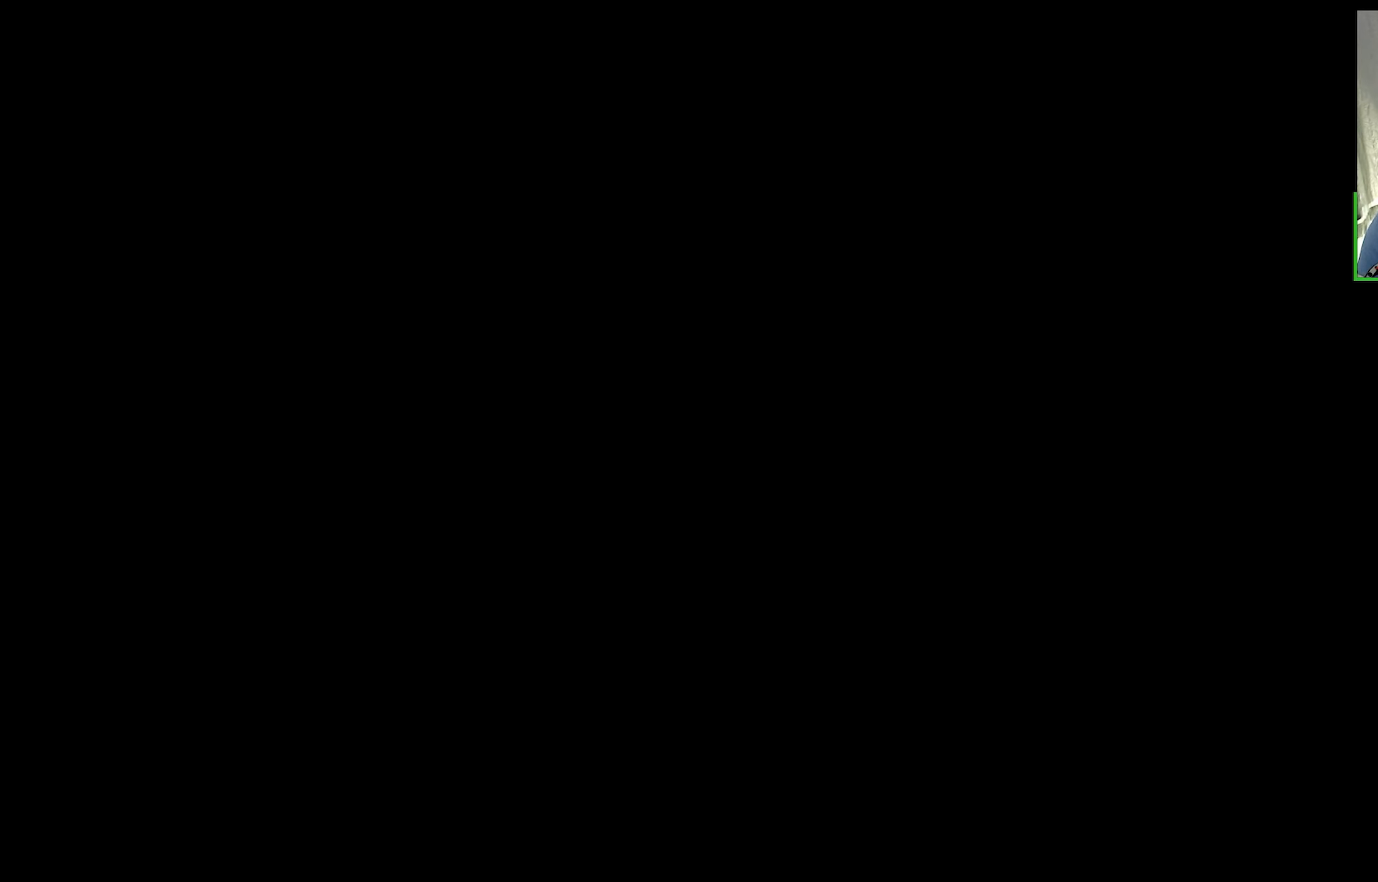
{"buttons": [], "left_stick": "center", "right_stick": "center", "events": []}
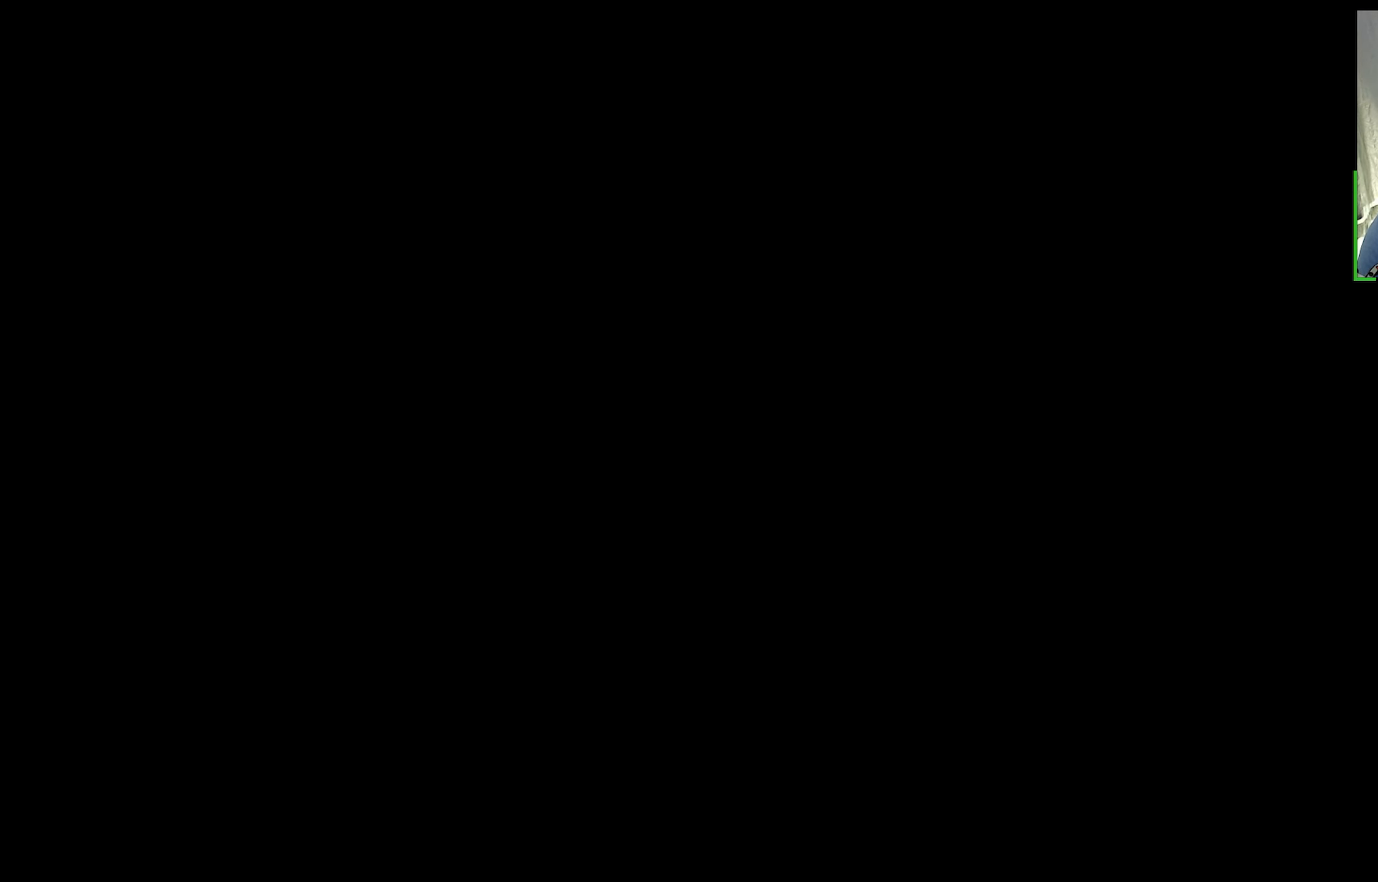
{"buttons": [], "left_stick": "center", "right_stick": "center", "events": []}
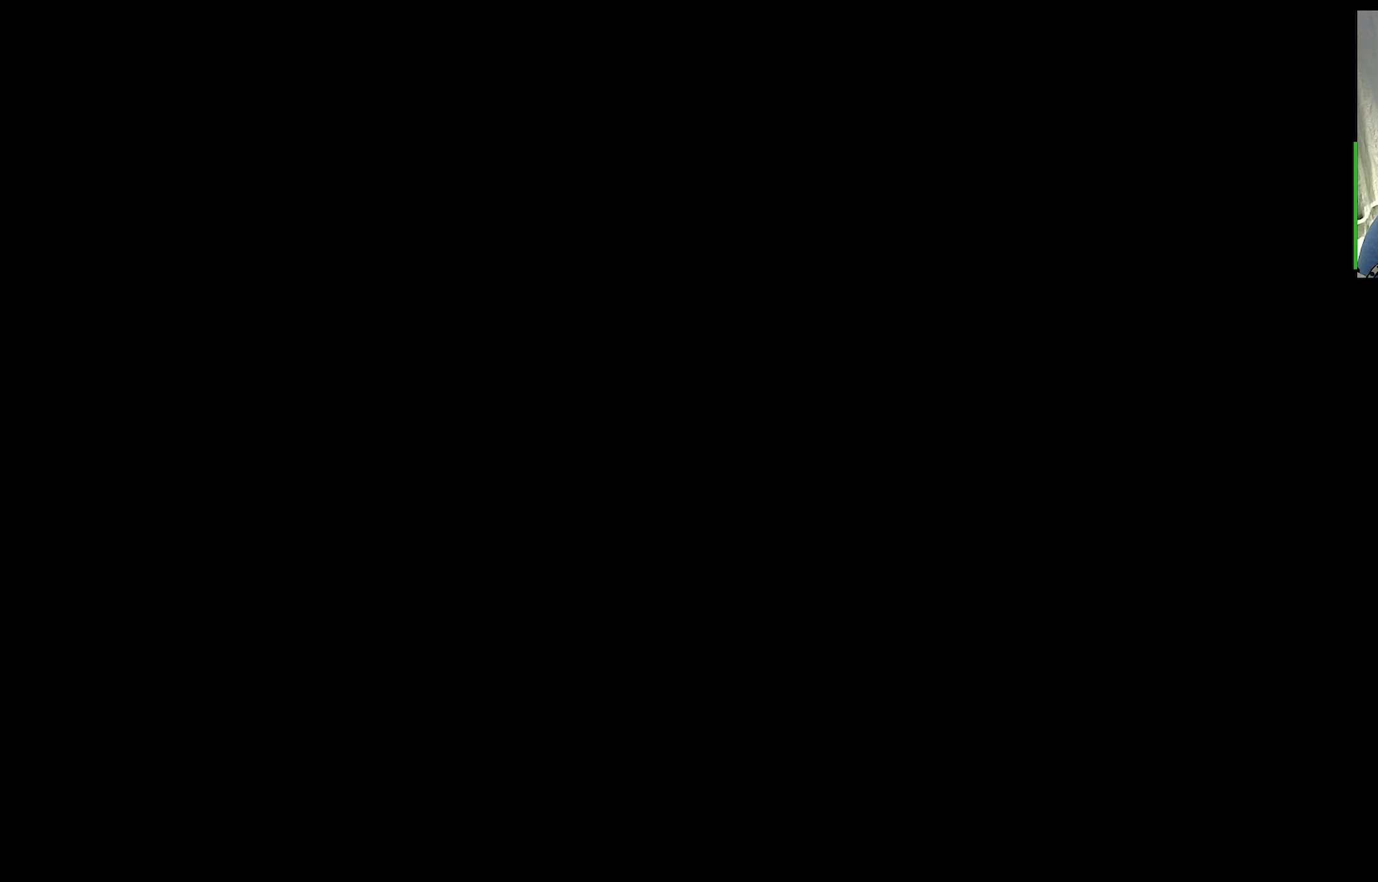
{"buttons": [], "left_stick": "center", "right_stick": "center", "events": []}
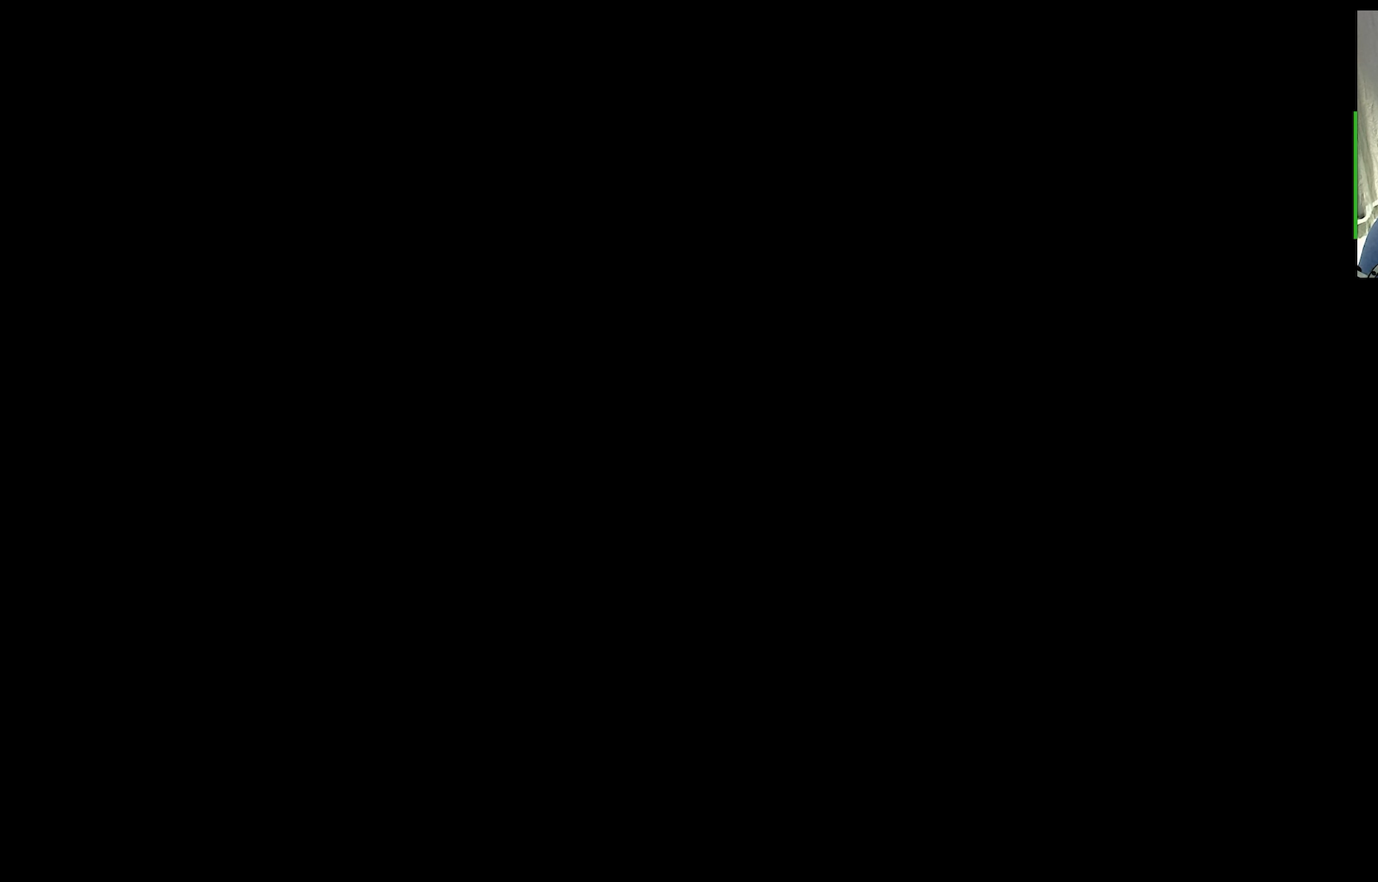
{"buttons": ["R2"], "left_stick": "center", "right_stick": "center", "events": [[50, "L3", "down"], [50, "R2", "down"], [150, "L3", "up"]]}